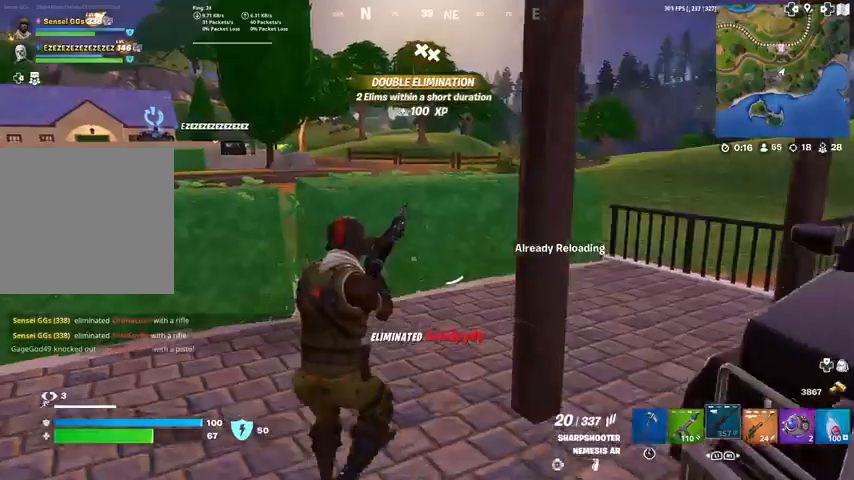
Gameplay with a controller (PlayStation layout); each line is a JSON object with the inputs held at the frame after it. "events" lists button and stick changes between this image and that frame as [ms after this image, input, new state], when the widget could be followed in between. Not read: L1 SQUARE.
{"buttons": [], "left_stick": "up-right", "right_stick": "center", "events": [[334, "left_stick", "up"], [501, "left_stick", "up-right"]]}
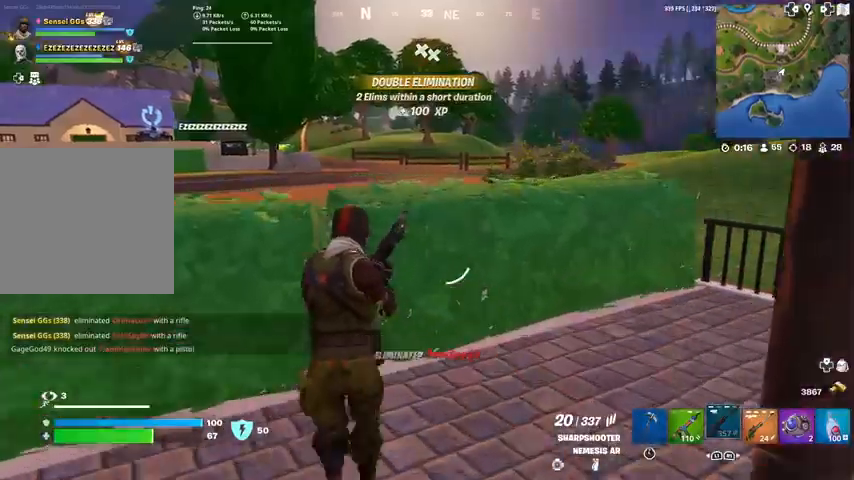
{"buttons": [], "left_stick": "up-left", "right_stick": "left", "events": [[233, "CROSS", "down"], [233, "left_stick", "up"], [333, "CROSS", "up"], [333, "left_stick", "up-left"], [500, "right_stick", "left"]]}
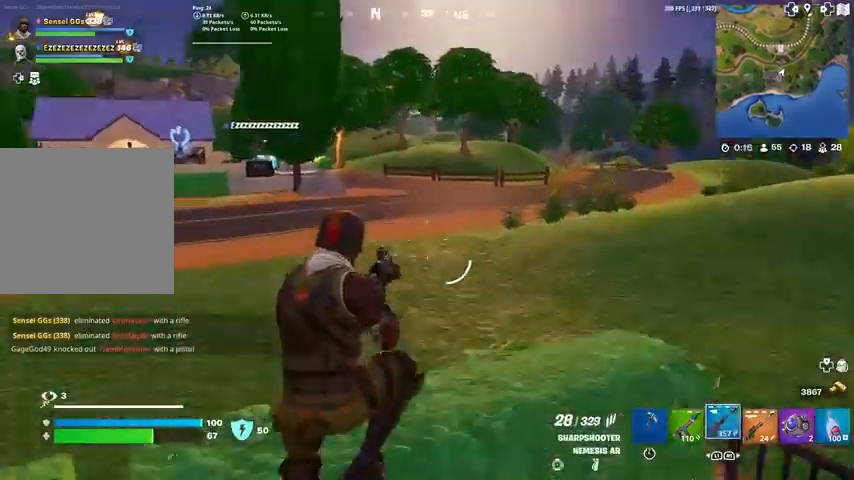
{"buttons": [], "left_stick": "left", "right_stick": "center", "events": [[133, "left_stick", "up"], [133, "right_stick", "center"], [300, "left_stick", "right"], [300, "right_stick", "left"], [367, "left_stick", "down"], [367, "right_stick", "center"], [467, "left_stick", "left"]]}
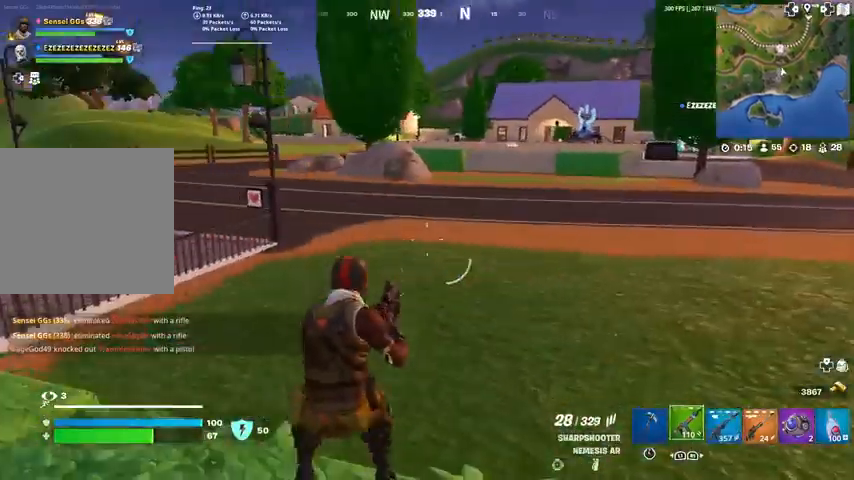
{"buttons": [], "left_stick": "left", "right_stick": "center", "events": [[100, "right_stick", "left"], [167, "right_stick", "center"]]}
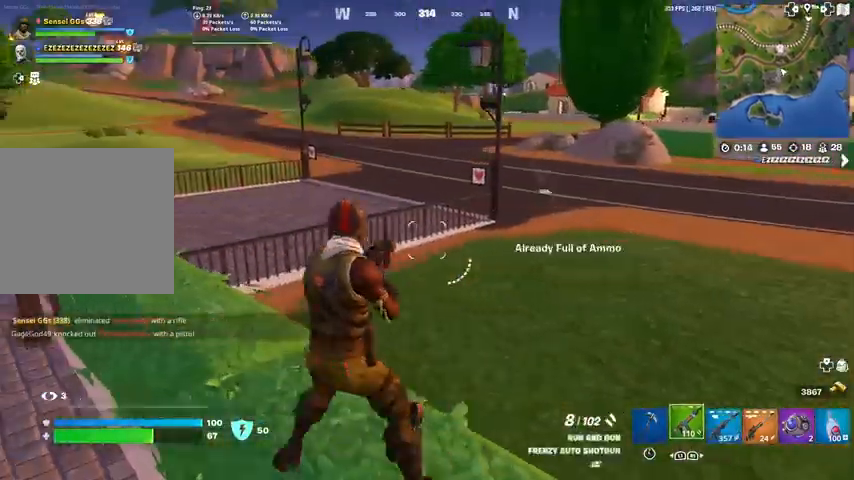
{"buttons": [], "left_stick": "right", "right_stick": "center", "events": [[300, "left_stick", "right"], [400, "R1", "down"], [500, "R1", "up"]]}
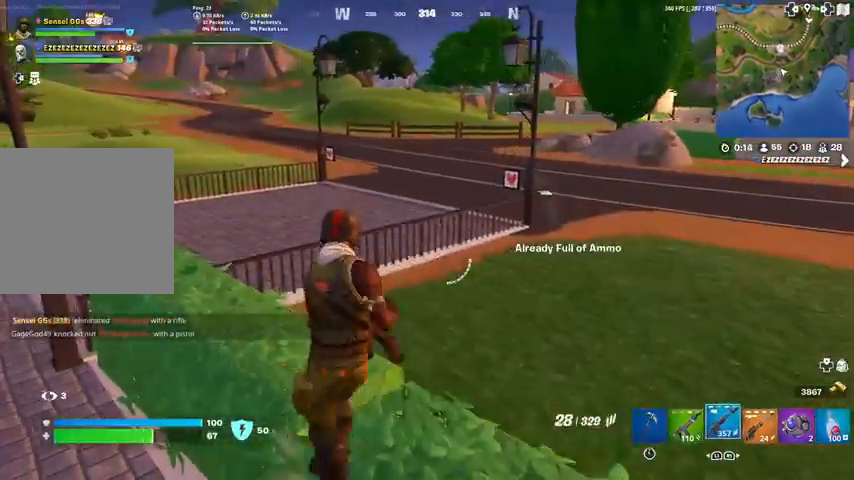
{"buttons": [], "left_stick": "down-left", "right_stick": "left", "events": [[34, "left_stick", "down-right"], [67, "R1", "down"], [167, "R1", "up"], [267, "R1", "down"], [334, "R1", "up"], [401, "left_stick", "down"], [401, "right_stick", "left"], [501, "left_stick", "down-left"]]}
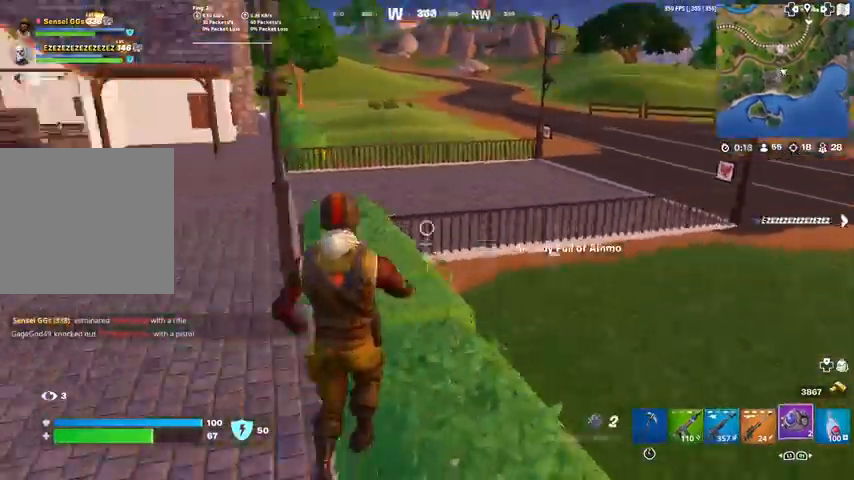
{"buttons": [], "left_stick": "left", "right_stick": "center", "events": [[33, "left_stick", "left"], [66, "right_stick", "center"], [267, "right_stick", "left"], [333, "right_stick", "center"]]}
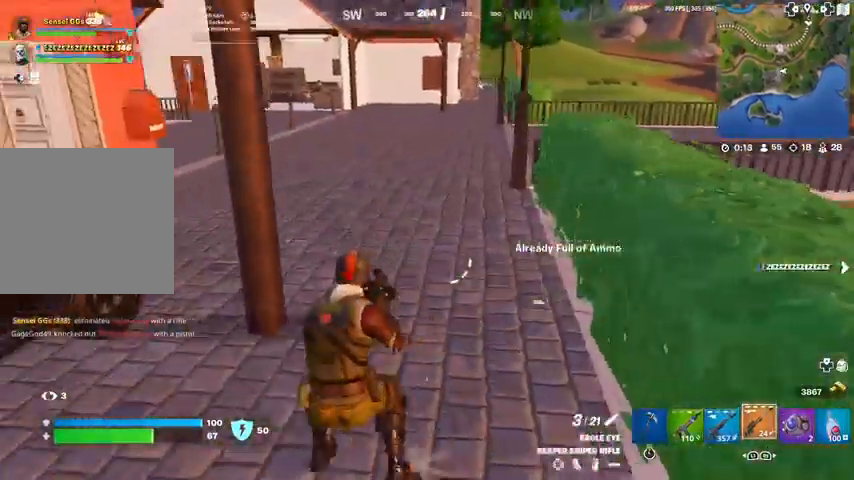
{"buttons": [], "left_stick": "up", "right_stick": "right"}
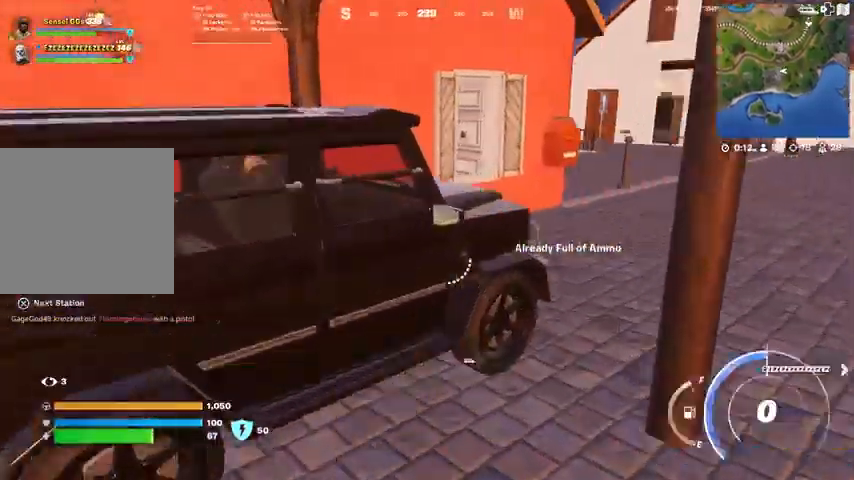
{"buttons": [], "left_stick": "up", "right_stick": "center", "events": [[367, "right_stick", "center"]]}
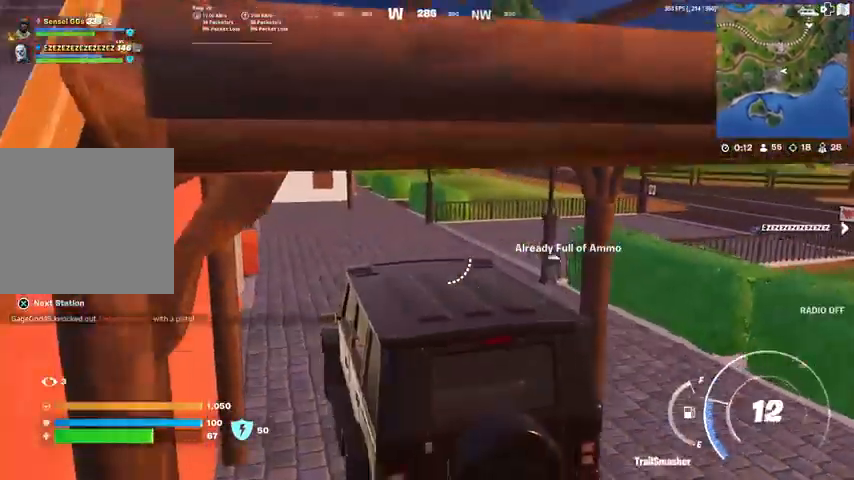
{"buttons": [], "left_stick": "up-right", "right_stick": "center"}
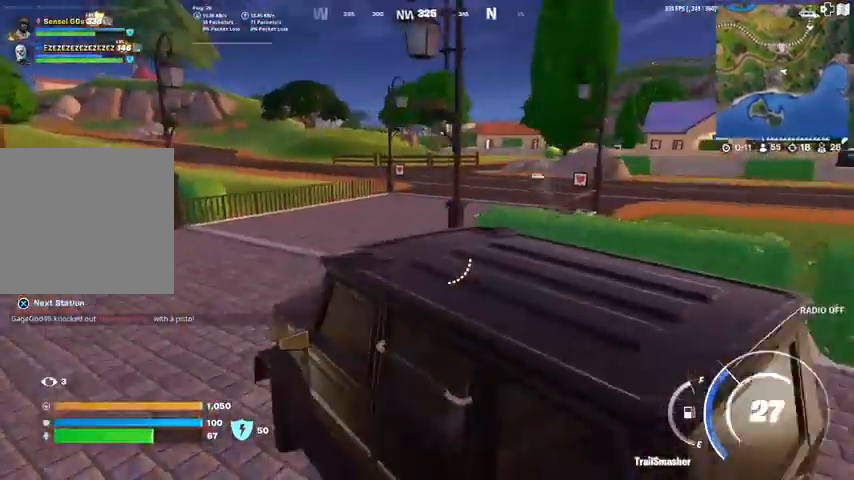
{"buttons": [], "left_stick": "up-right", "right_stick": "center", "events": []}
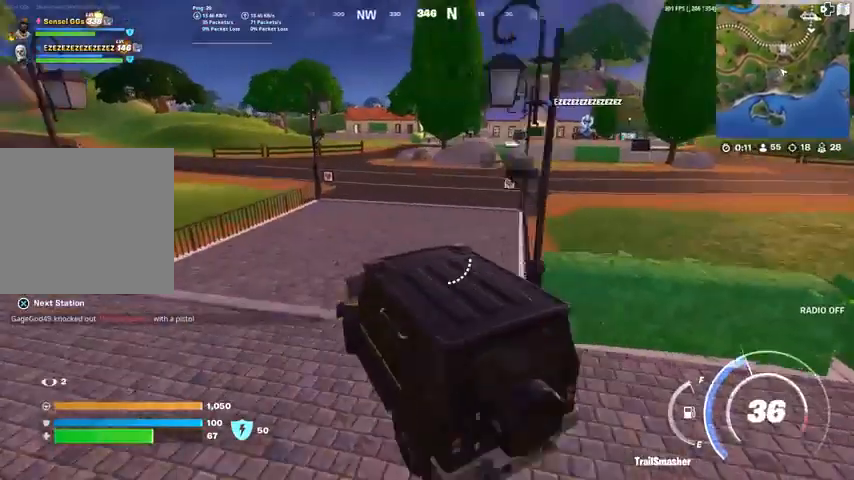
{"buttons": [], "left_stick": "up", "right_stick": "center", "events": [[267, "left_stick", "up"]]}
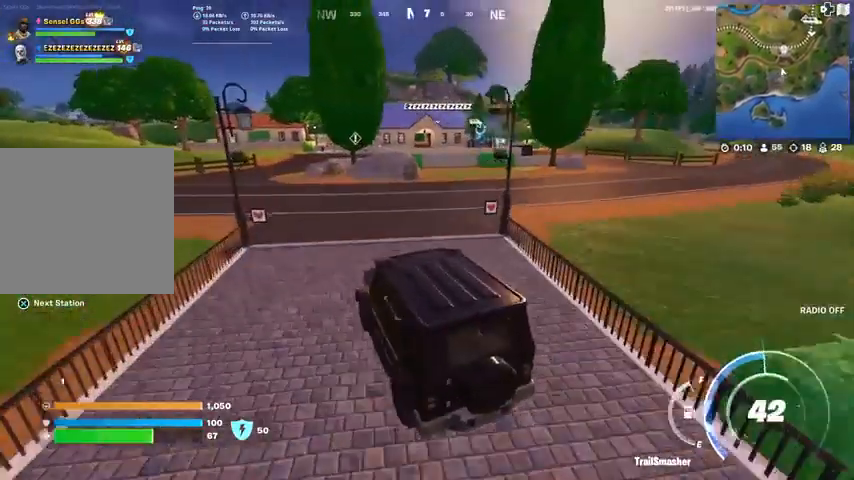
{"buttons": [], "left_stick": "up-left", "right_stick": "center", "events": [[66, "left_stick", "up-left"]]}
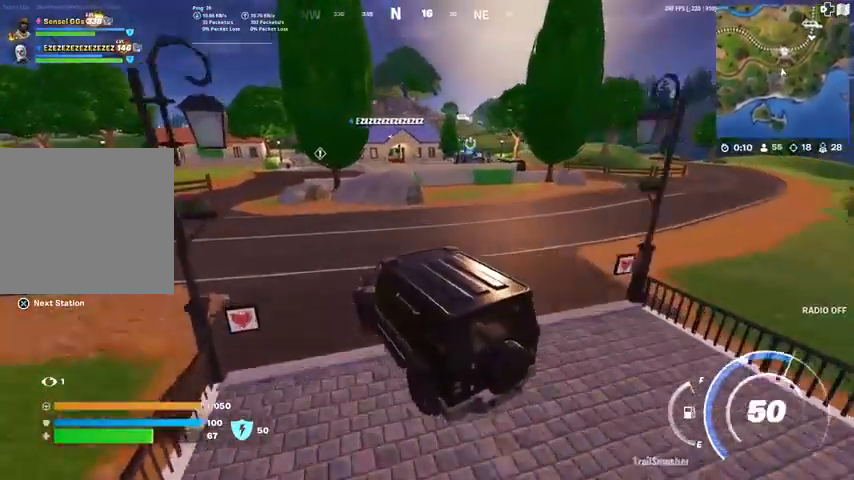
{"buttons": [], "left_stick": "up-left", "right_stick": "center", "events": [[267, "right_stick", "left"], [367, "right_stick", "center"]]}
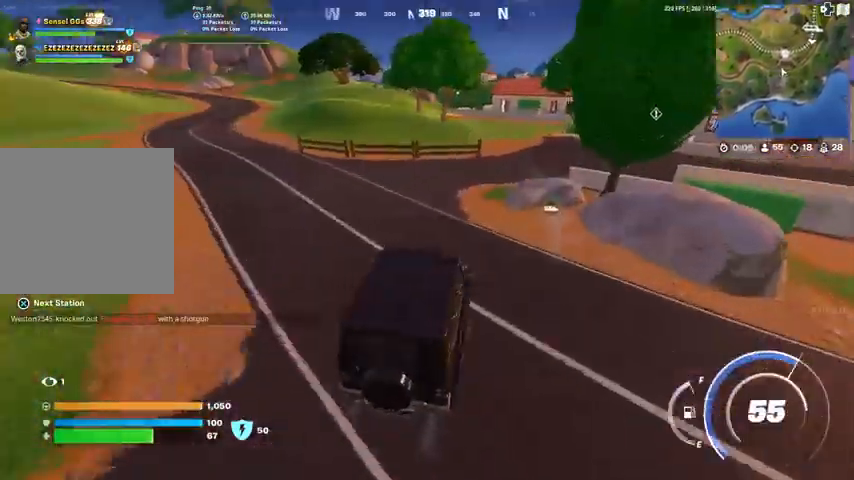
{"buttons": [], "left_stick": "up-left", "right_stick": "center", "events": []}
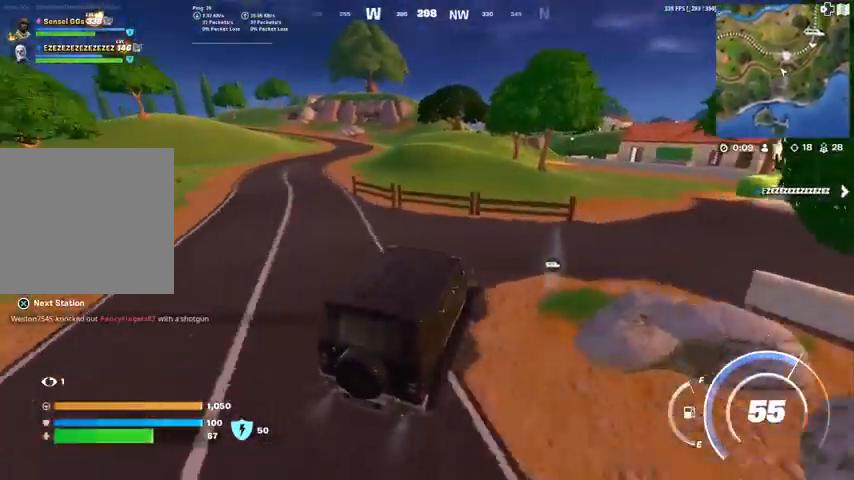
{"buttons": [], "left_stick": "up-left", "right_stick": "center", "events": []}
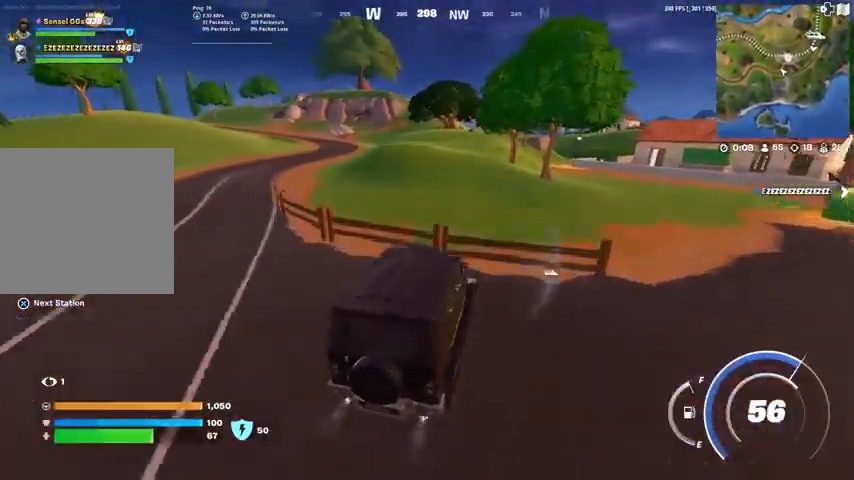
{"buttons": [], "left_stick": "up-left", "right_stick": "center", "events": []}
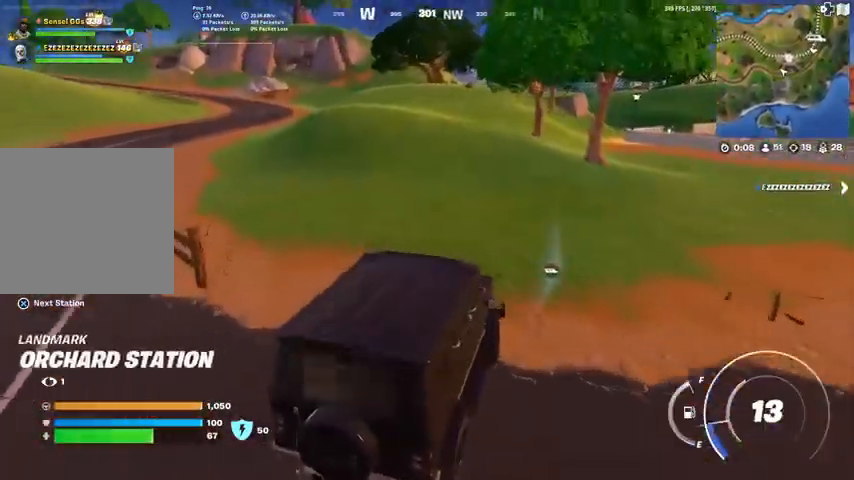
{"buttons": [], "left_stick": "up-left", "right_stick": "center", "events": []}
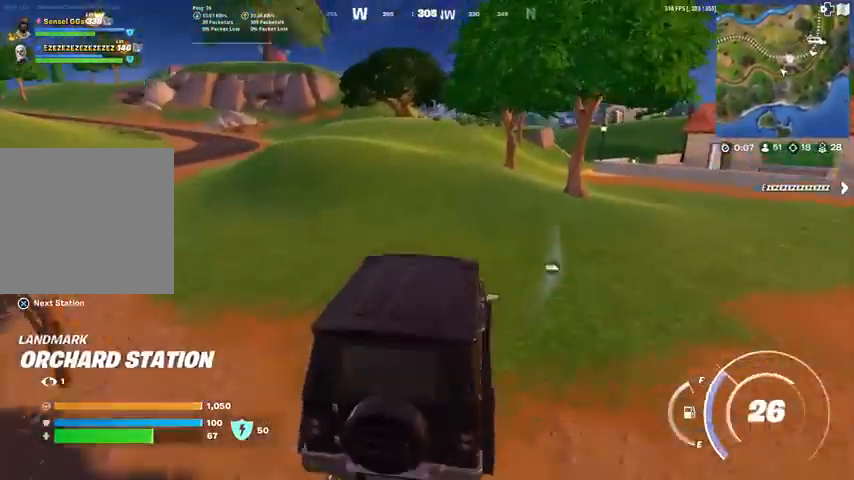
{"buttons": [], "left_stick": "up-left", "right_stick": "center", "events": []}
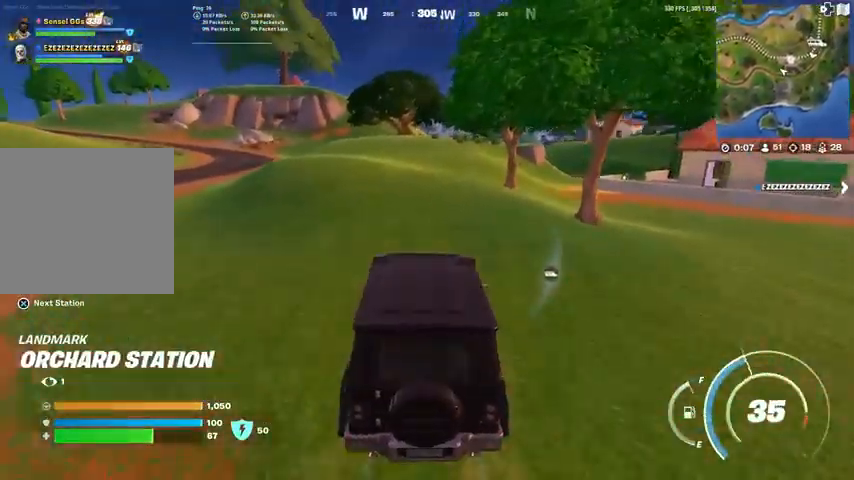
{"buttons": [], "left_stick": "up", "right_stick": "center", "events": [[434, "left_stick", "up"]]}
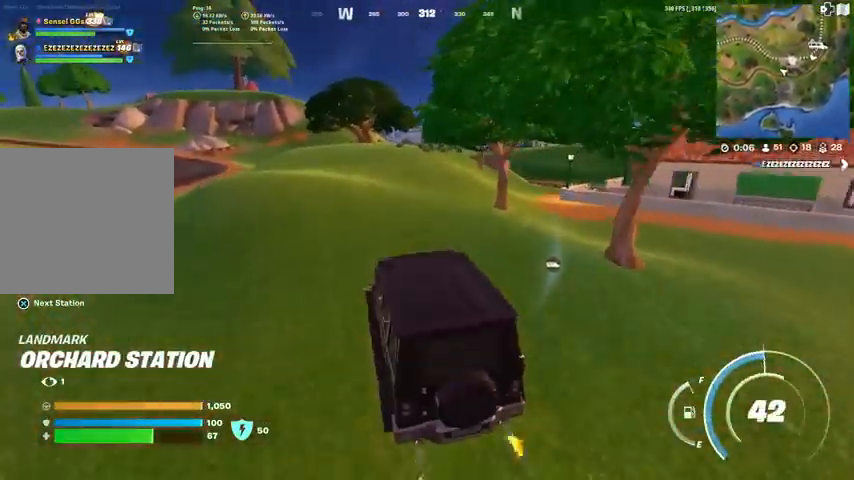
{"buttons": [], "left_stick": "up", "right_stick": "center", "events": []}
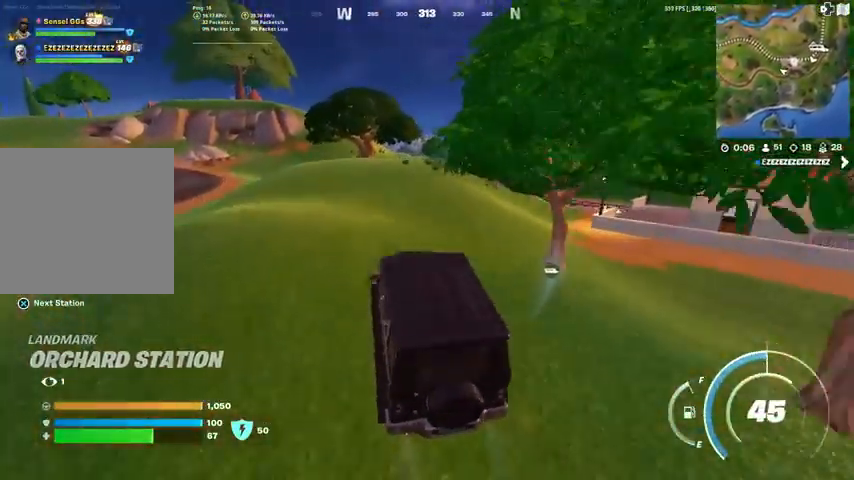
{"buttons": [], "left_stick": "up", "right_stick": "center", "events": []}
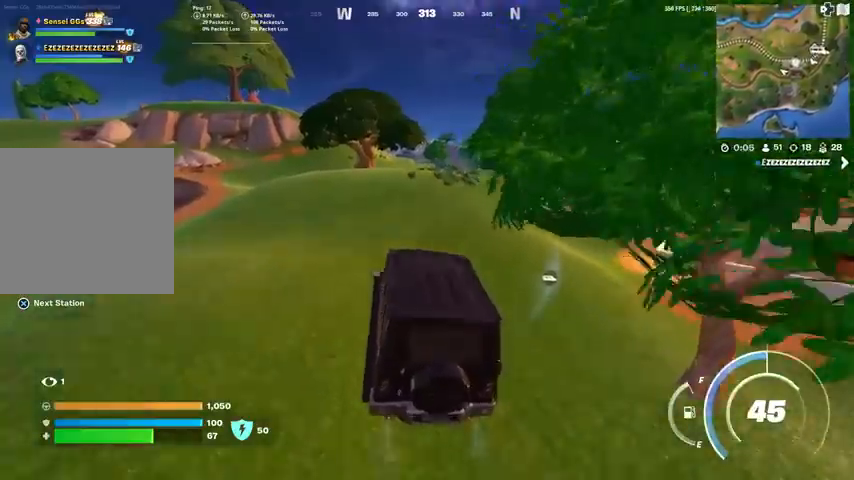
{"buttons": [], "left_stick": "up", "right_stick": "center", "events": []}
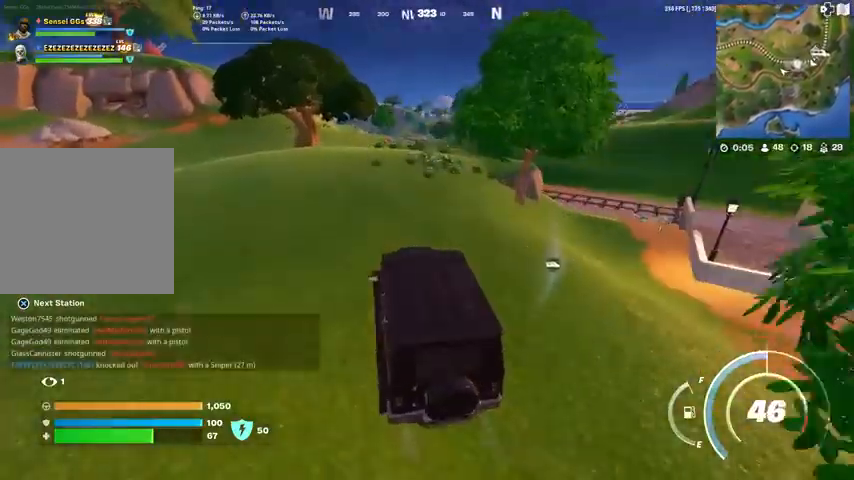
{"buttons": [], "left_stick": "up", "right_stick": "center", "events": []}
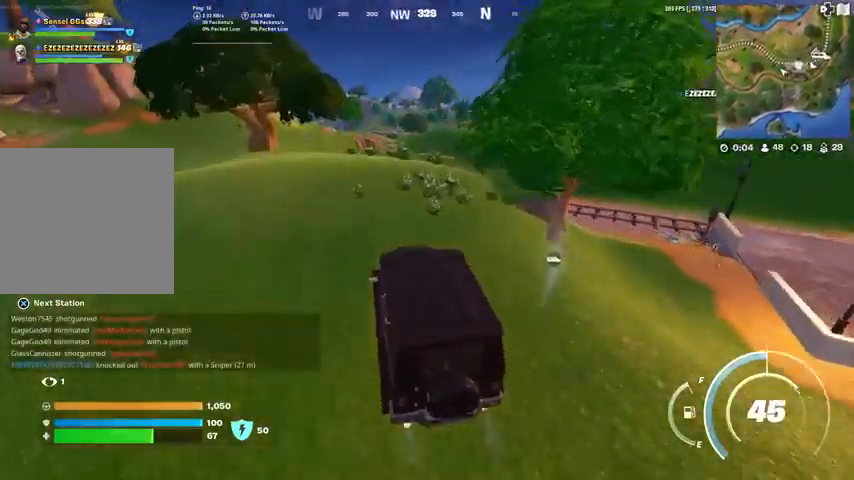
{"buttons": [], "left_stick": "up", "right_stick": "center", "events": []}
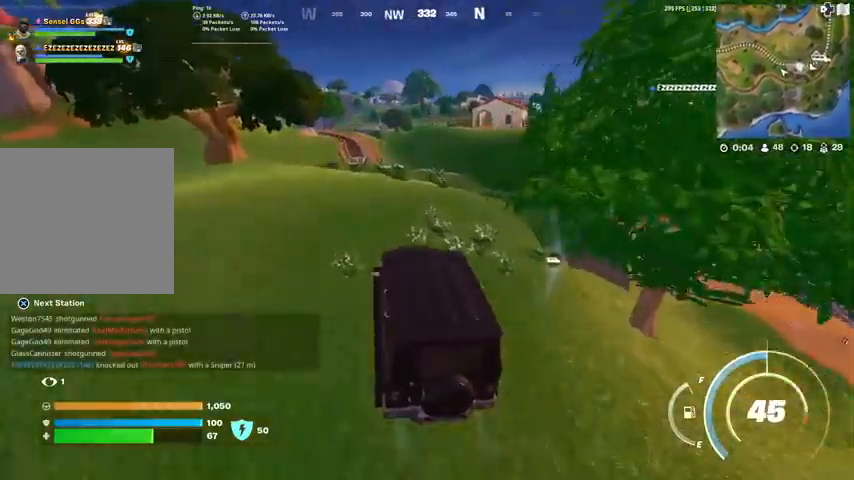
{"buttons": [], "left_stick": "up-left", "right_stick": "center", "events": [[167, "left_stick", "up-left"]]}
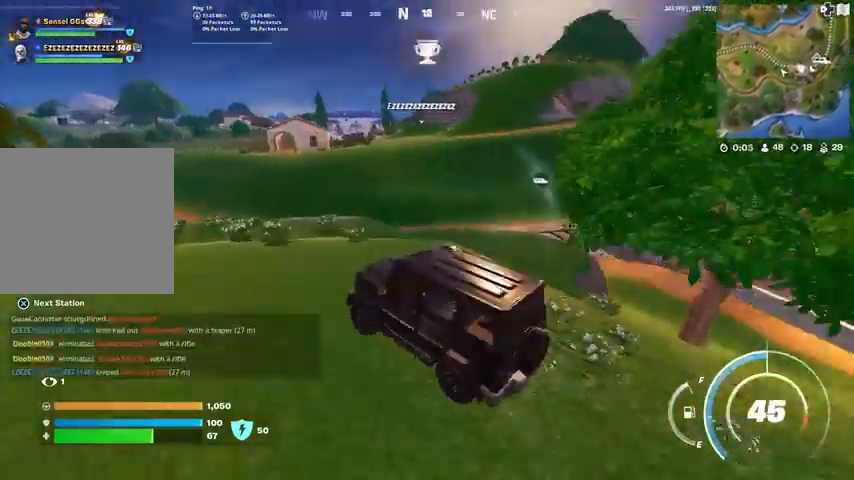
{"buttons": [], "left_stick": "up-left", "right_stick": "center", "events": []}
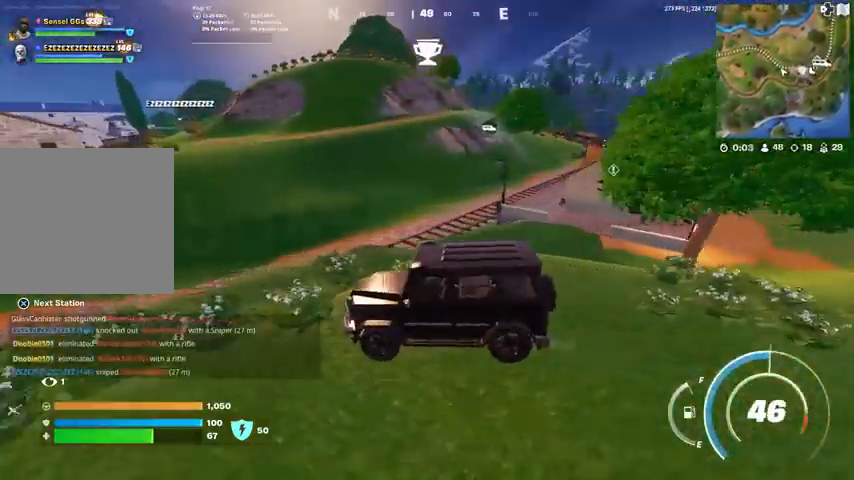
{"buttons": [], "left_stick": "up-left", "right_stick": "center", "events": []}
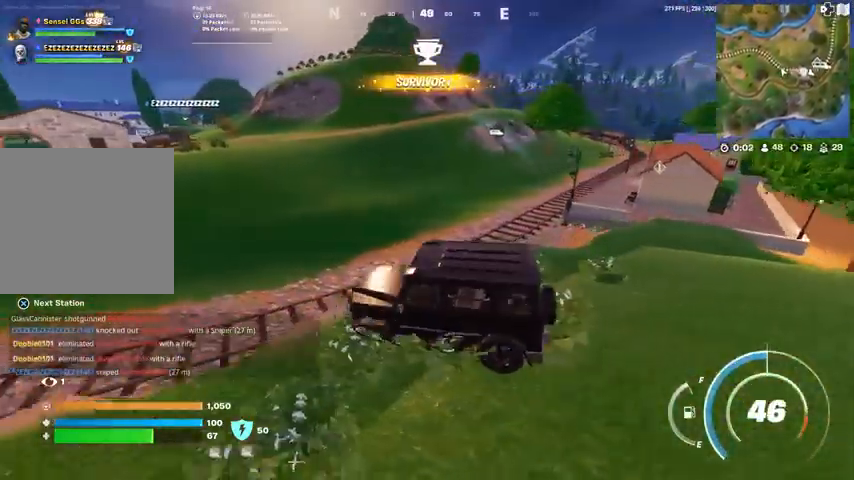
{"buttons": [], "left_stick": "center", "right_stick": "center", "events": [[367, "left_stick", "center"]]}
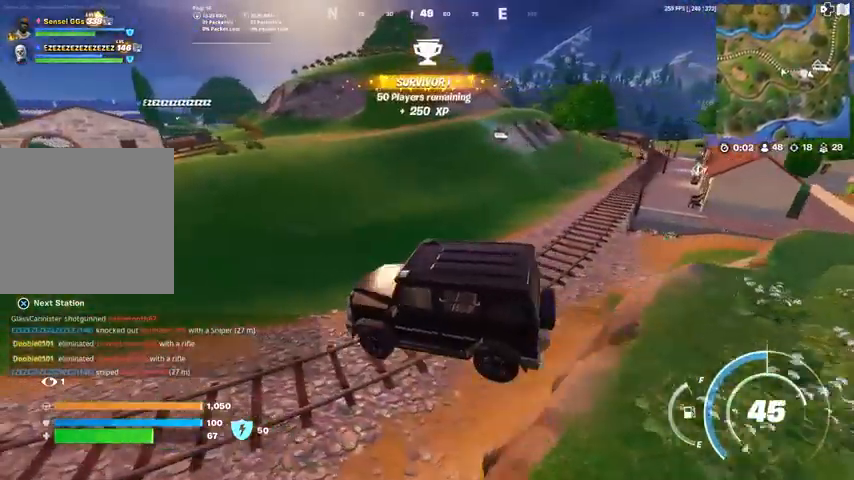
{"buttons": [], "left_stick": "center", "right_stick": "center", "events": [[100, "left_stick", "down-right"], [300, "left_stick", "center"]]}